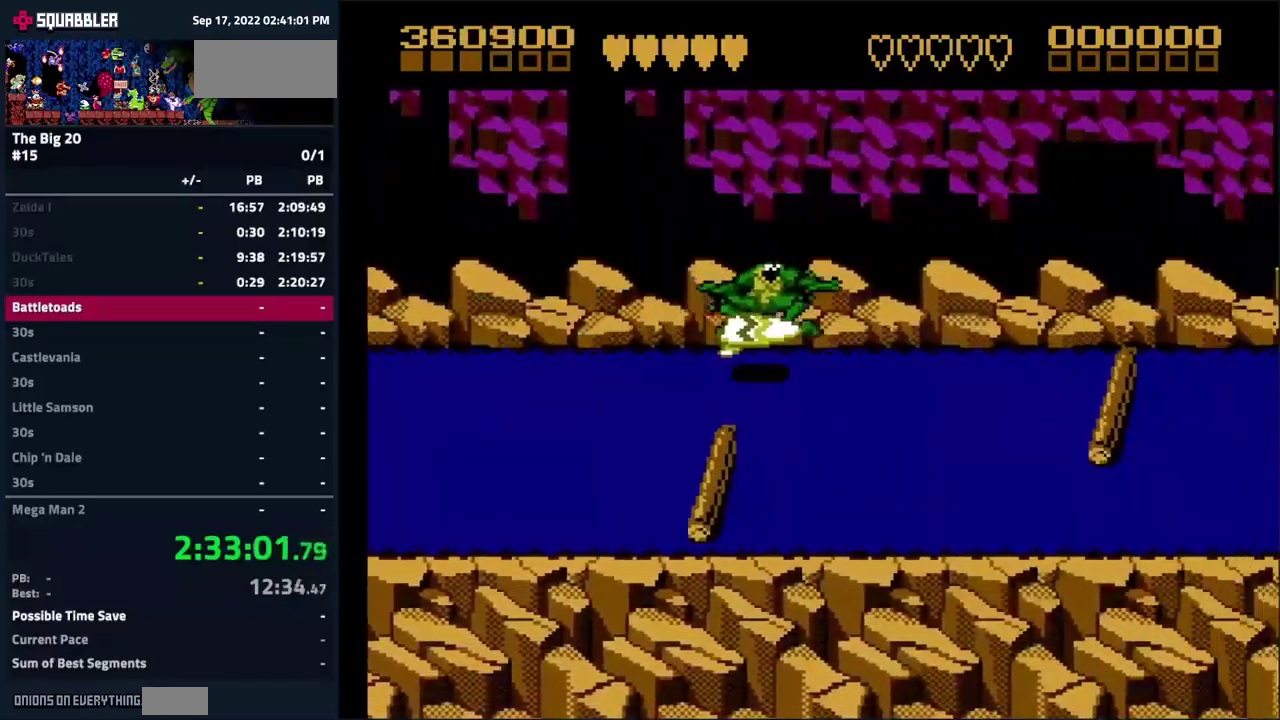
Gameplay with a controller (Nintendo layout); each line is a JSON object with the inputs held at the frame after it. "events" lists button and stick changes between this image and that frame as [ms after this image, input, new state], when the widget could be followed in between. Not read: L3 R3.
{"buttons": [], "events": [[167, "DPAD_LEFT", "down"], [334, "DPAD_LEFT", "up"]]}
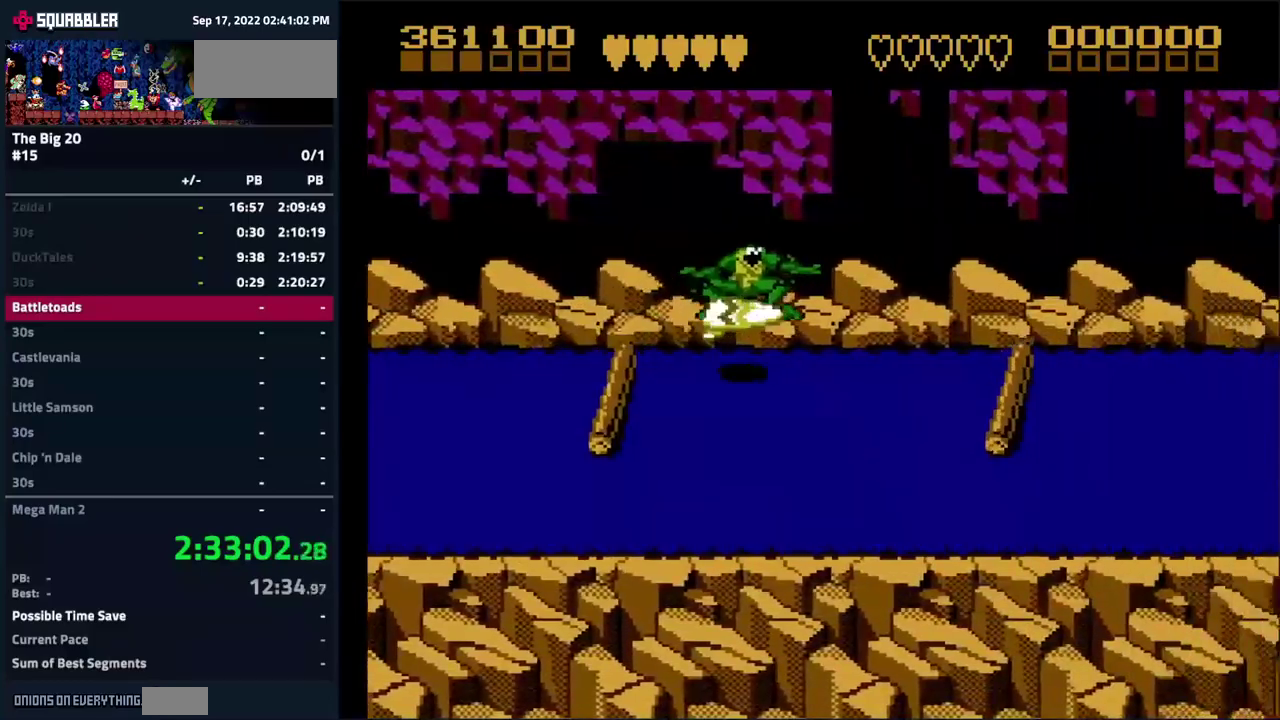
{"buttons": [], "events": [[316, "DPAD_LEFT", "down"], [500, "DPAD_LEFT", "up"]]}
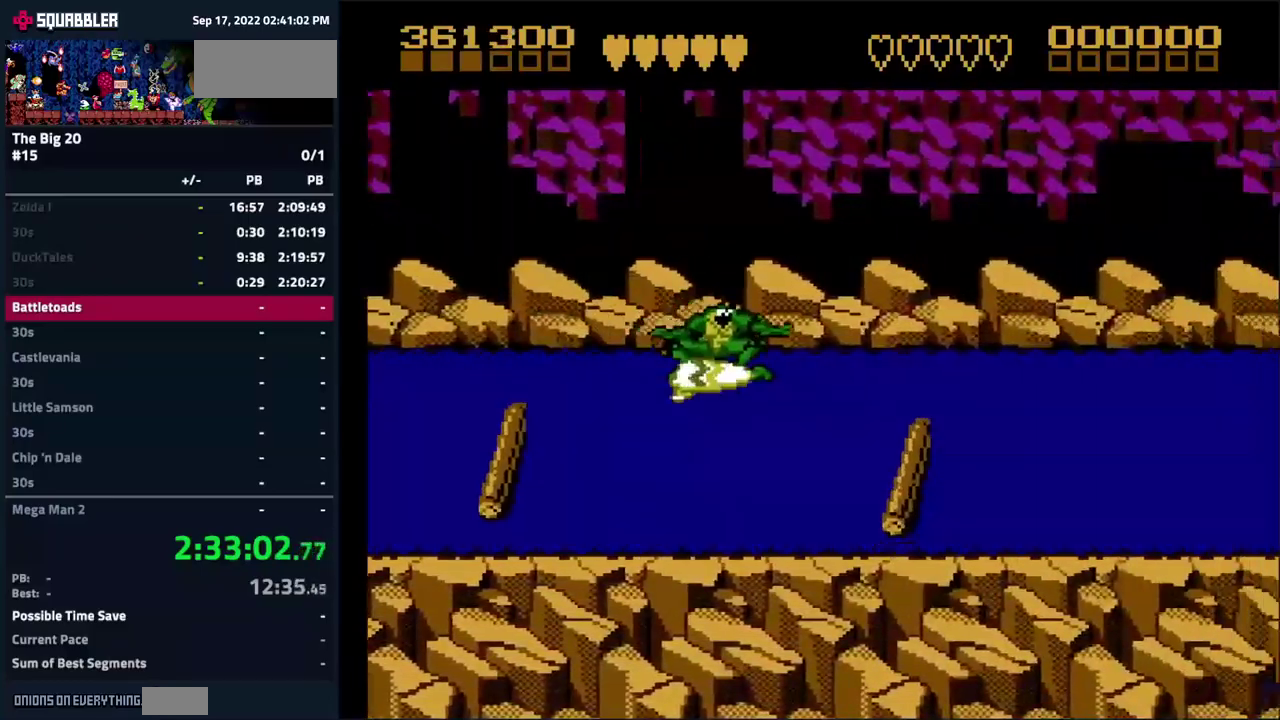
{"buttons": ["DPAD_UP", "DPAD_RIGHT"], "events": [[400, "DPAD_RIGHT", "down"], [433, "DPAD_UP", "down"]]}
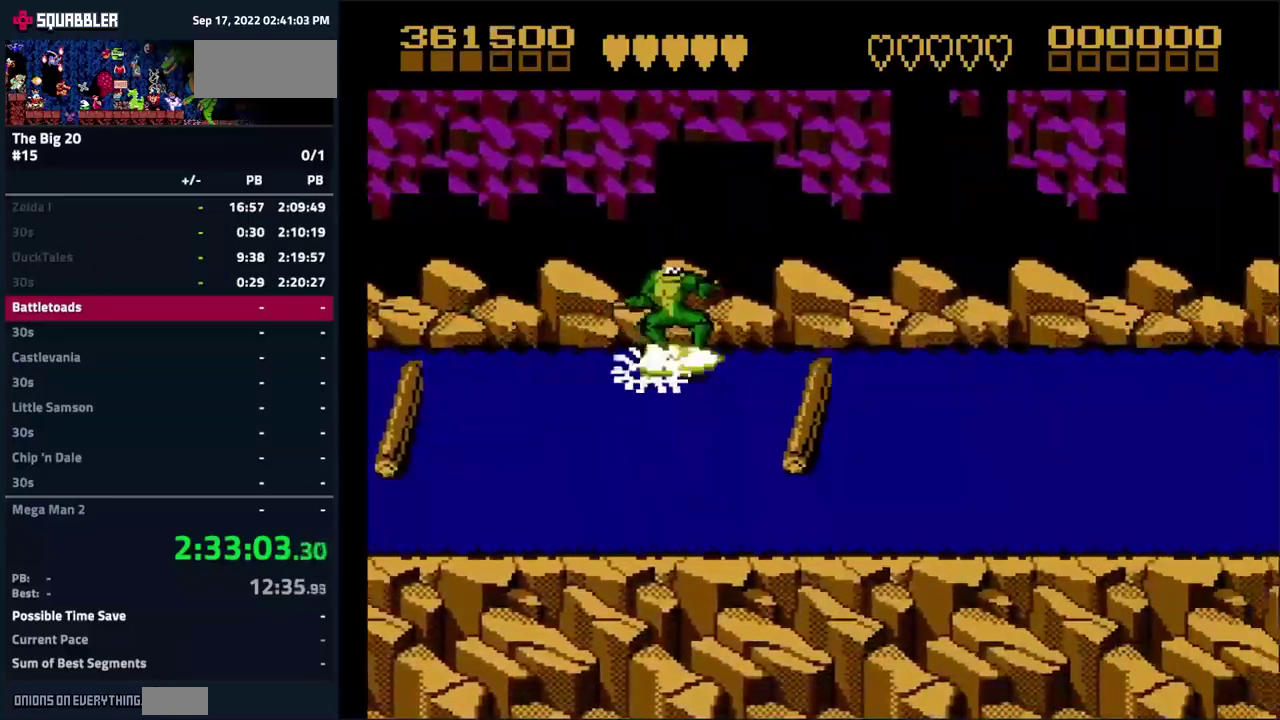
{"buttons": ["DPAD_LEFT"], "events": [[116, "DPAD_UP", "up"], [316, "DPAD_RIGHT", "up"], [500, "DPAD_LEFT", "down"]]}
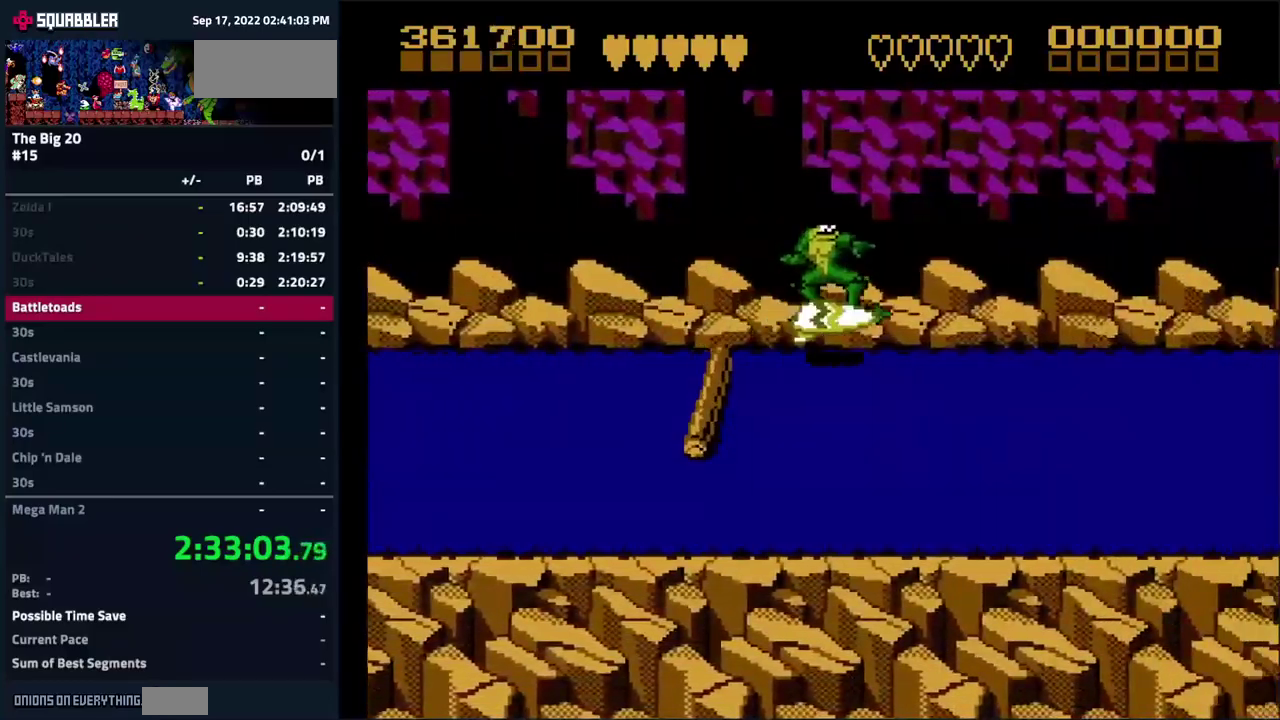
{"buttons": [], "events": [[183, "DPAD_DOWN", "down"], [366, "DPAD_DOWN", "up"], [416, "DPAD_LEFT", "up"]]}
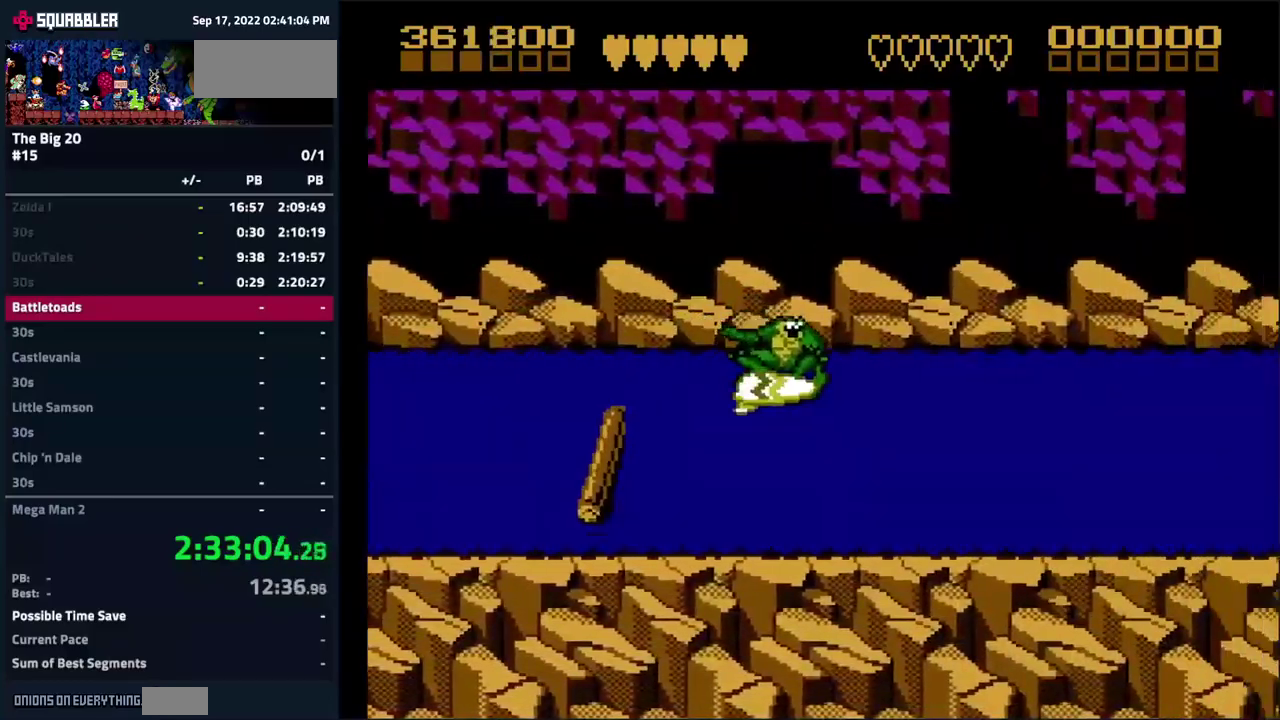
{"buttons": ["DPAD_DOWN"], "events": [[366, "DPAD_DOWN", "down"]]}
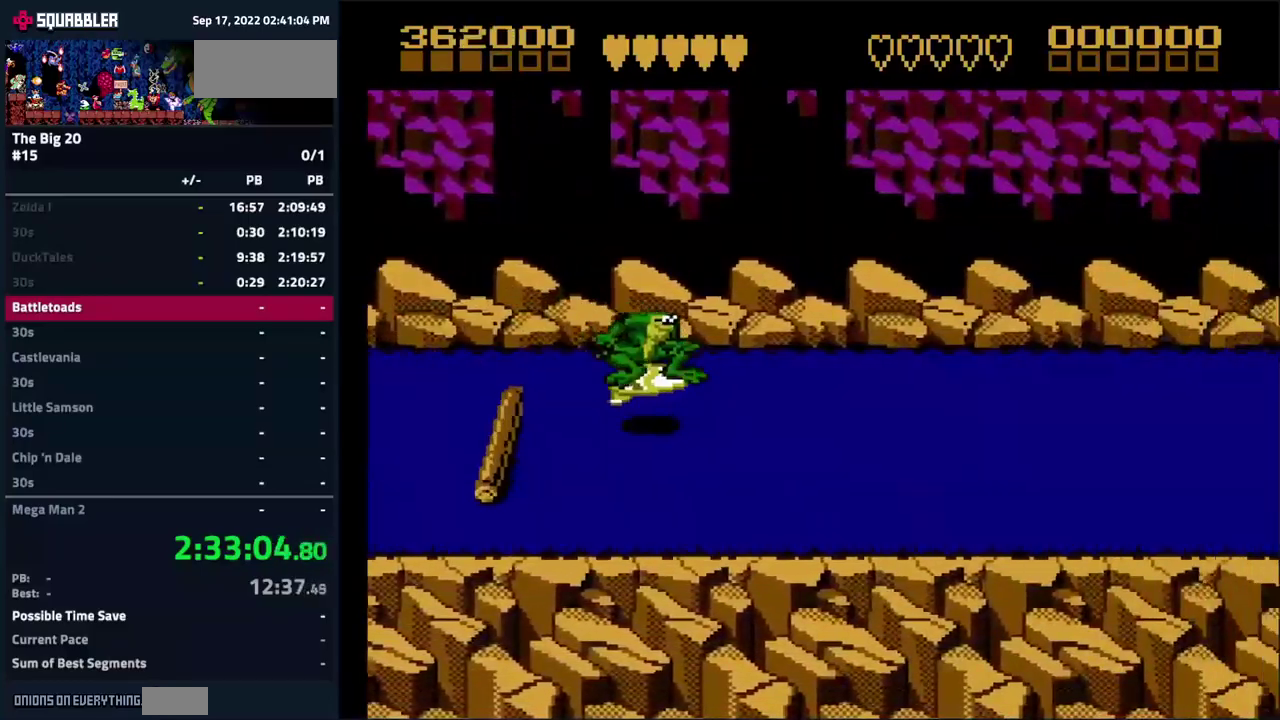
{"buttons": [], "events": [[50, "DPAD_DOWN", "up"], [316, "DPAD_UP", "down"], [400, "DPAD_UP", "up"]]}
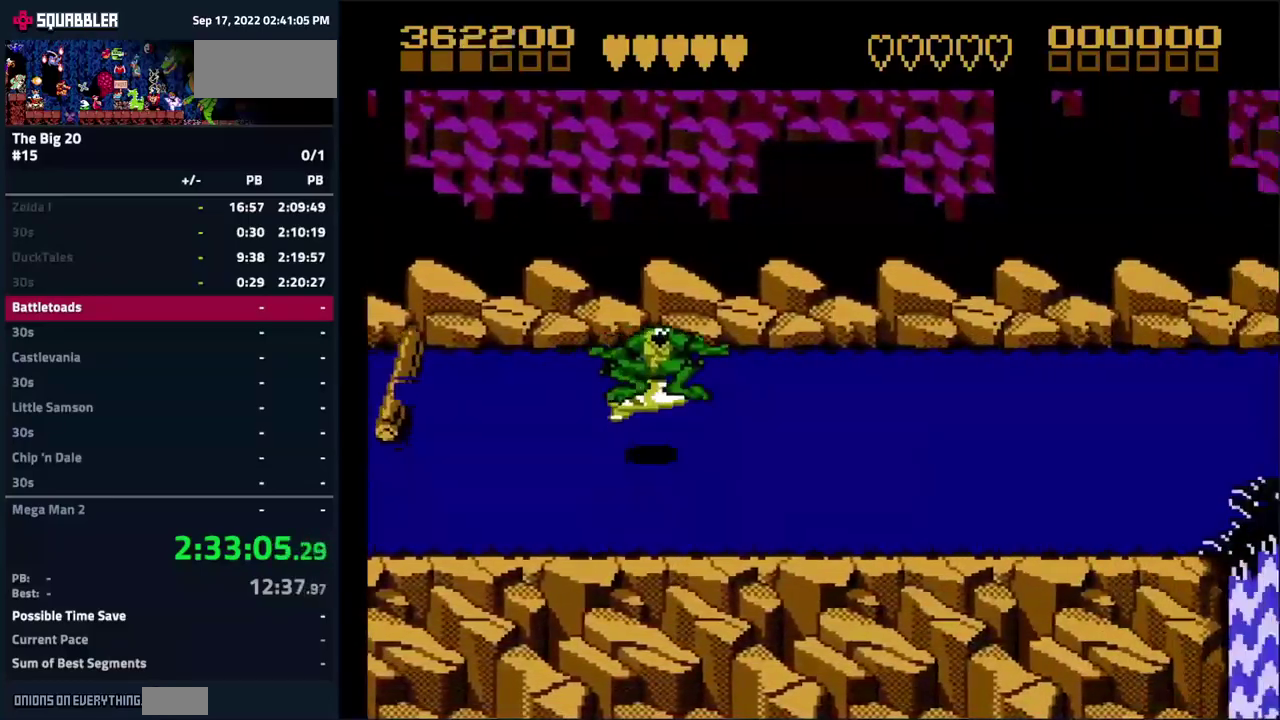
{"buttons": ["DPAD_RIGHT"], "events": [[466, "DPAD_RIGHT", "down"]]}
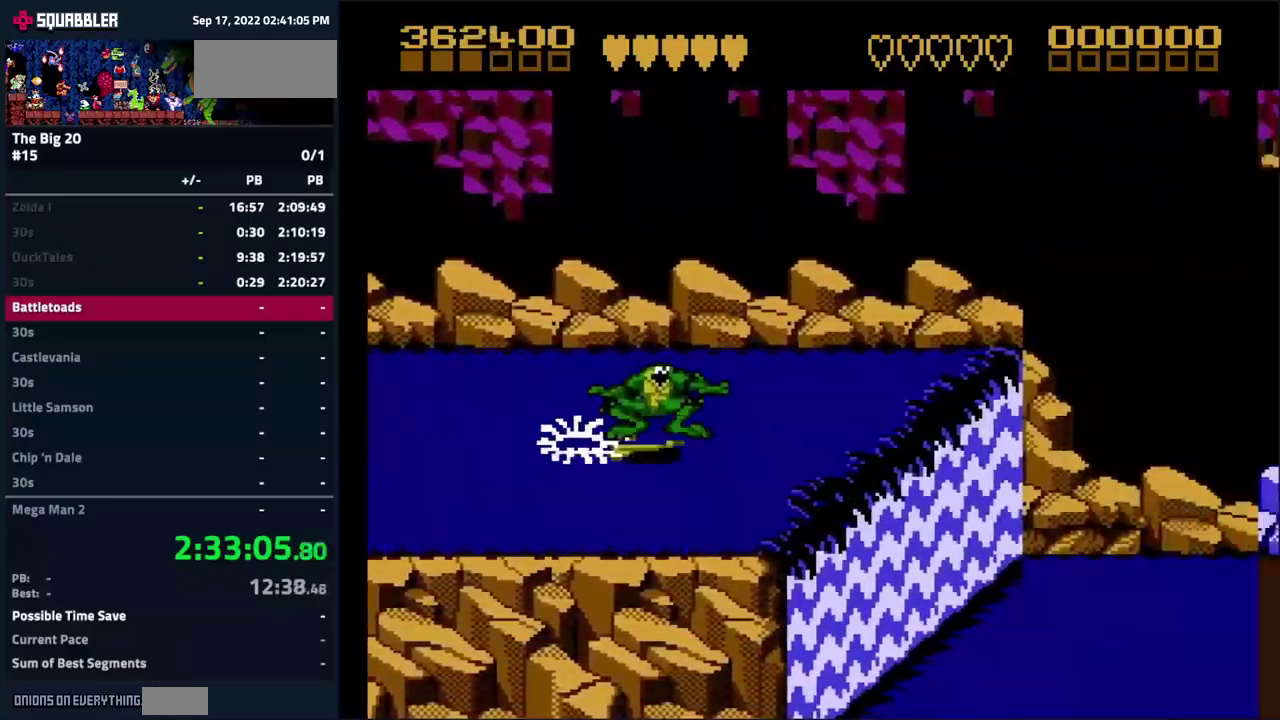
{"buttons": ["DPAD_RIGHT"], "events": [[350, "DPAD_UP", "down"], [450, "DPAD_UP", "up"]]}
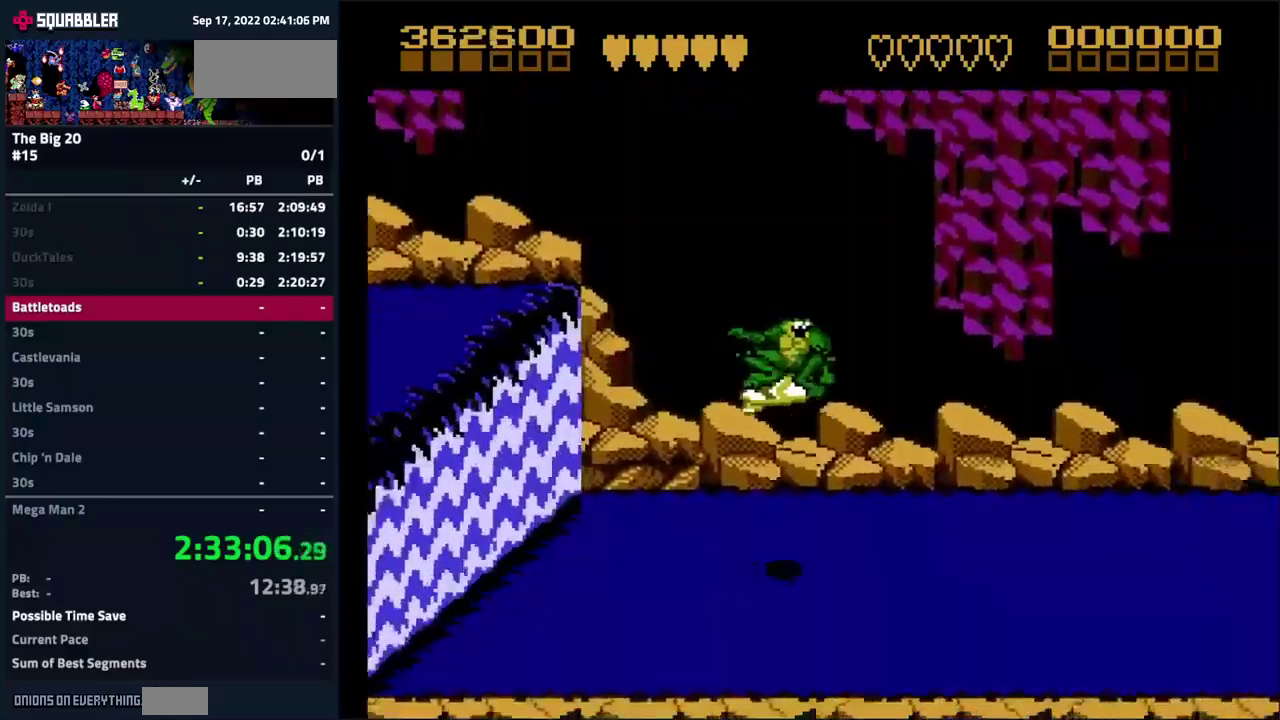
{"buttons": ["DPAD_LEFT"], "events": [[66, "DPAD_RIGHT", "up"], [350, "DPAD_LEFT", "down"]]}
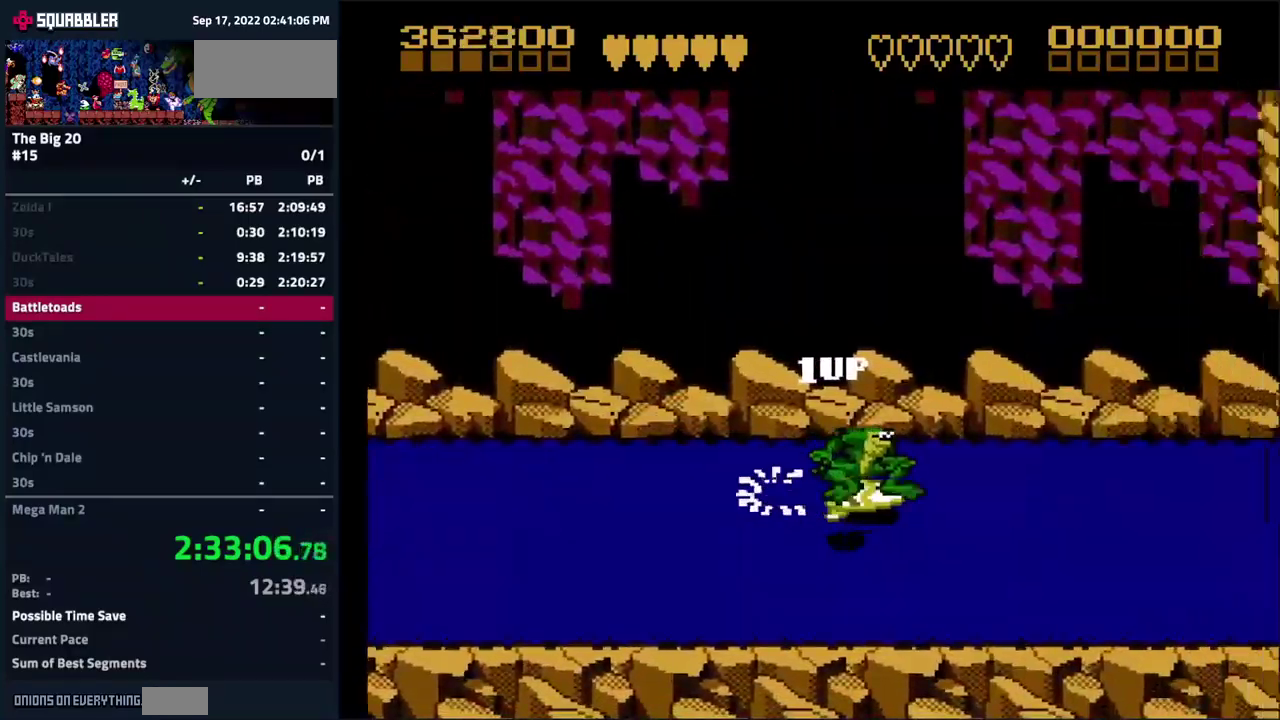
{"buttons": [], "events": [[282, "DPAD_LEFT", "up"]]}
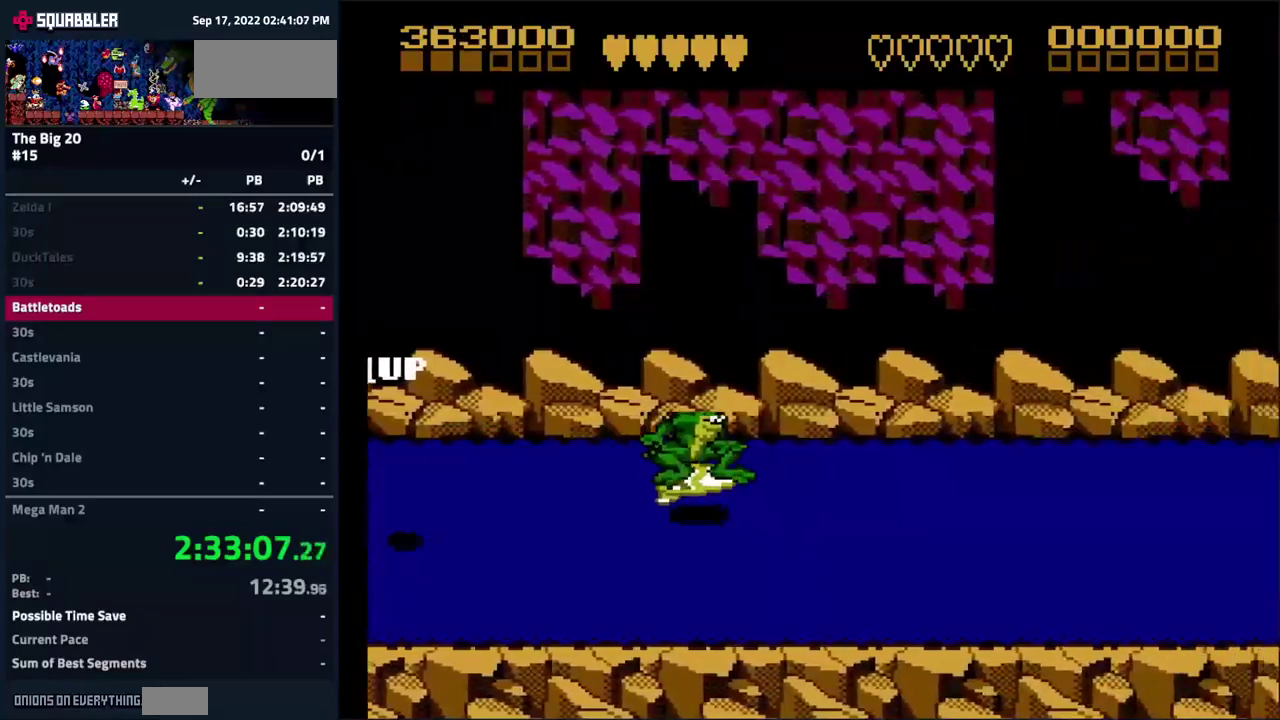
{"buttons": [], "events": [[300, "DPAD_LEFT", "down"], [433, "DPAD_LEFT", "up"]]}
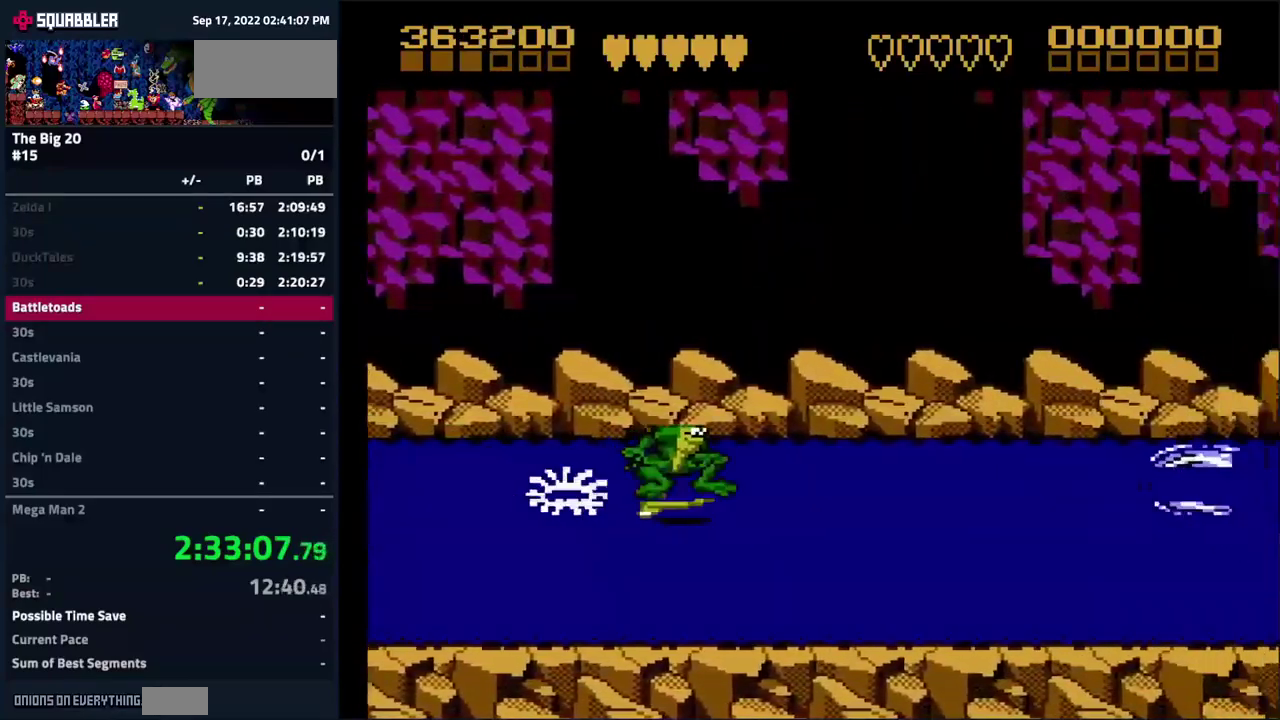
{"buttons": ["DPAD_DOWN"], "events": [[117, "DPAD_DOWN", "down"], [250, "DPAD_LEFT", "down"], [500, "DPAD_LEFT", "up"]]}
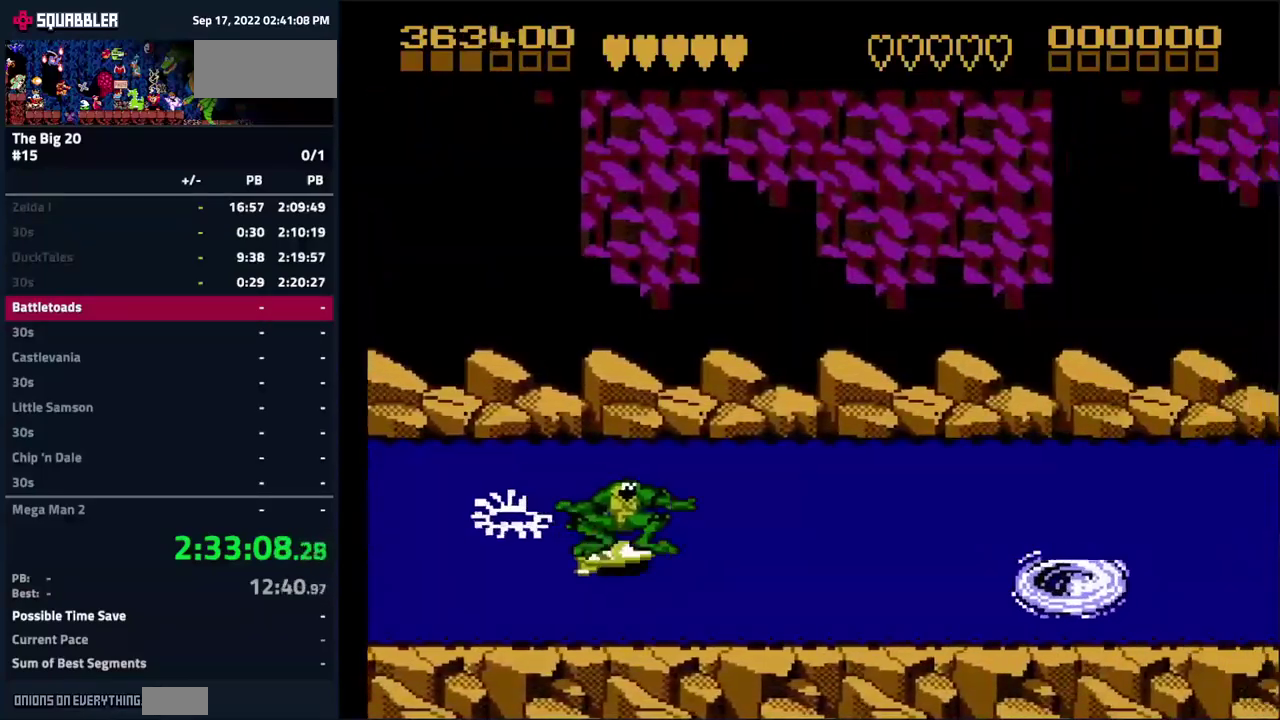
{"buttons": ["DPAD_DOWN"], "events": [[117, "DPAD_DOWN", "up"], [500, "DPAD_DOWN", "down"]]}
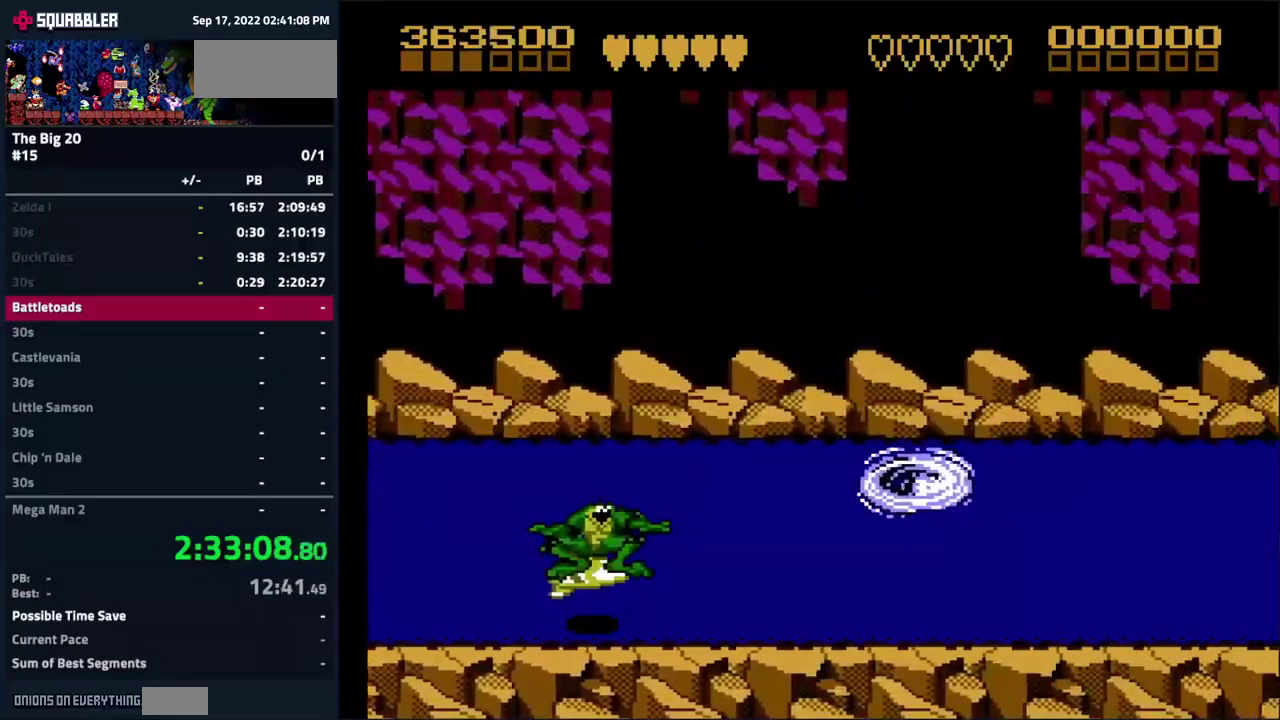
{"buttons": [], "events": [[217, "DPAD_DOWN", "up"]]}
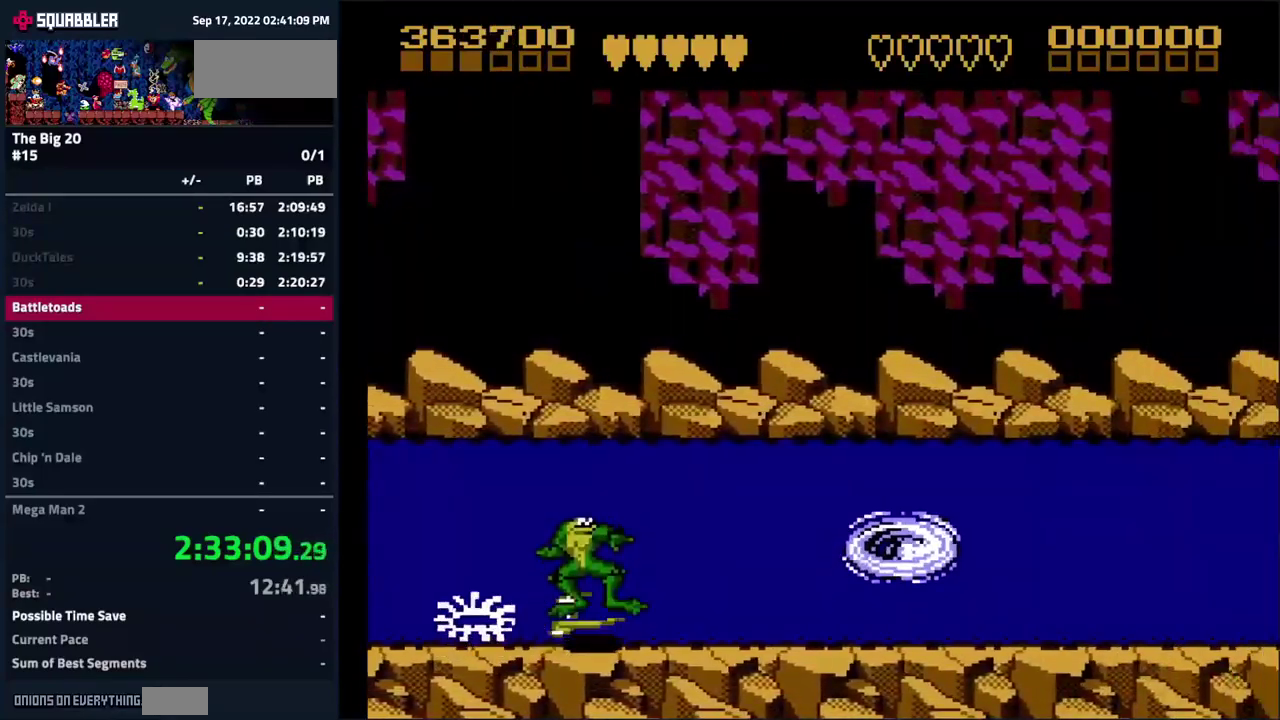
{"buttons": [], "events": []}
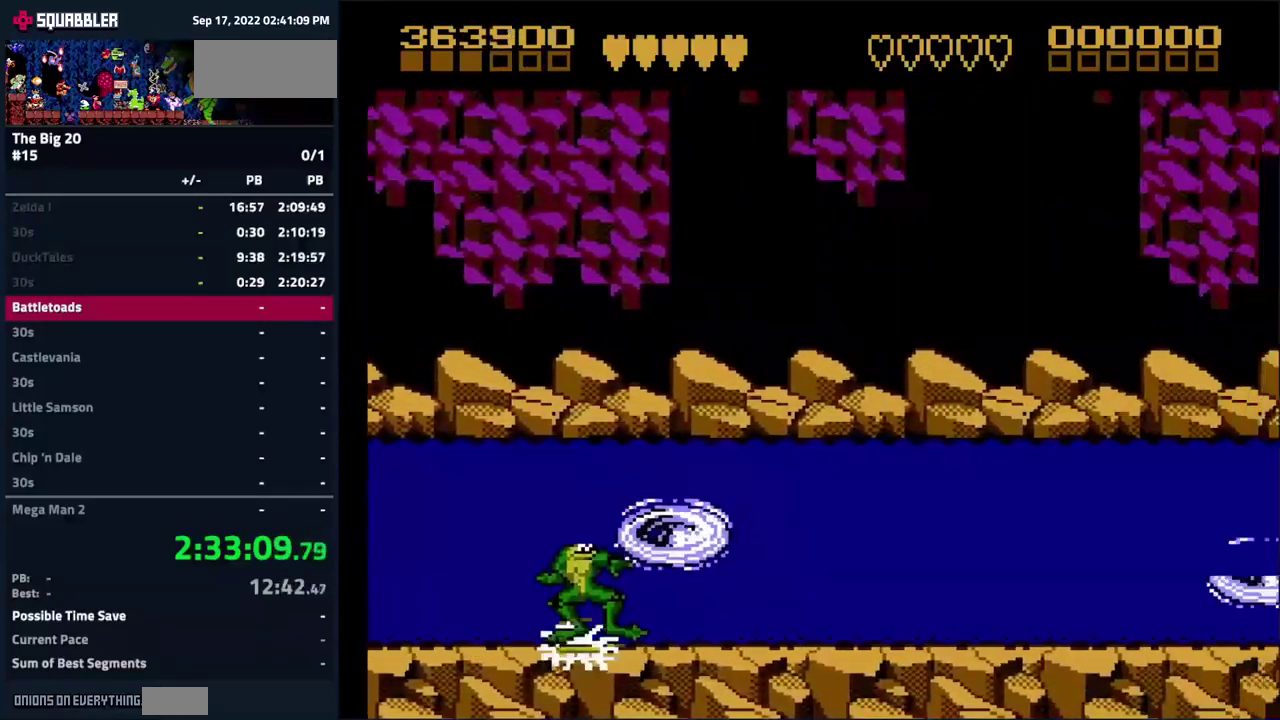
{"buttons": [], "events": []}
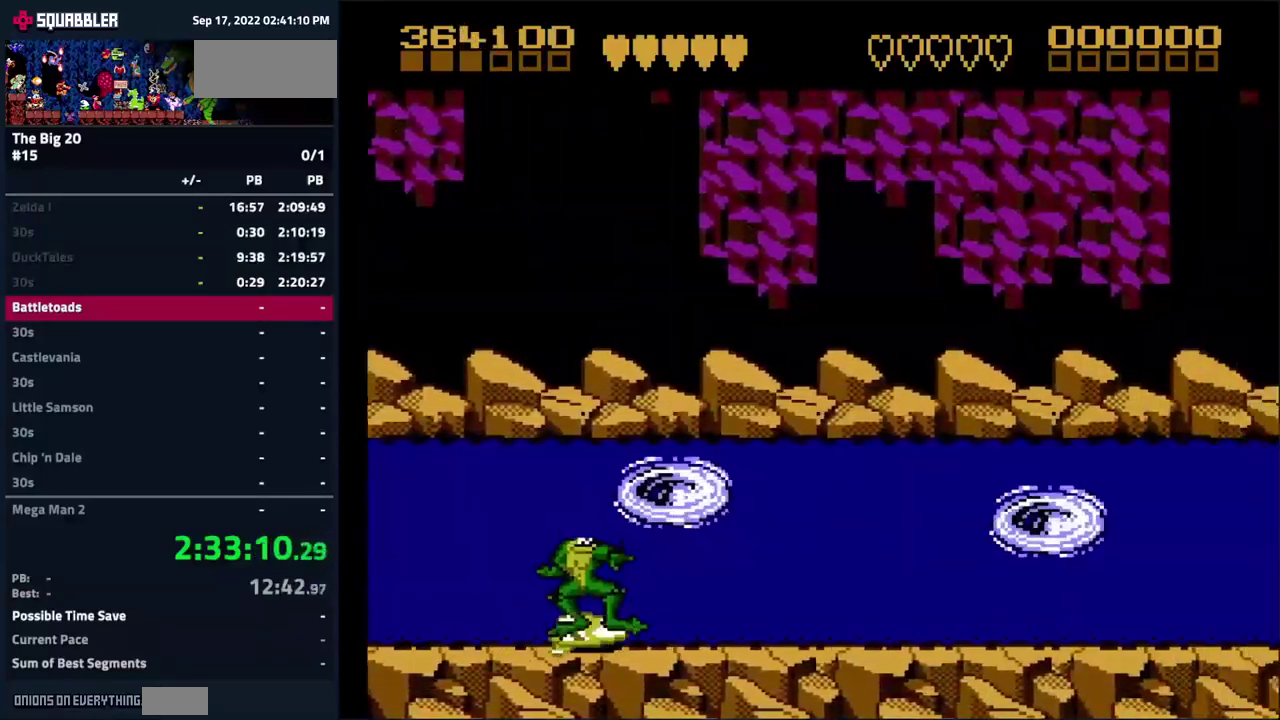
{"buttons": [], "events": []}
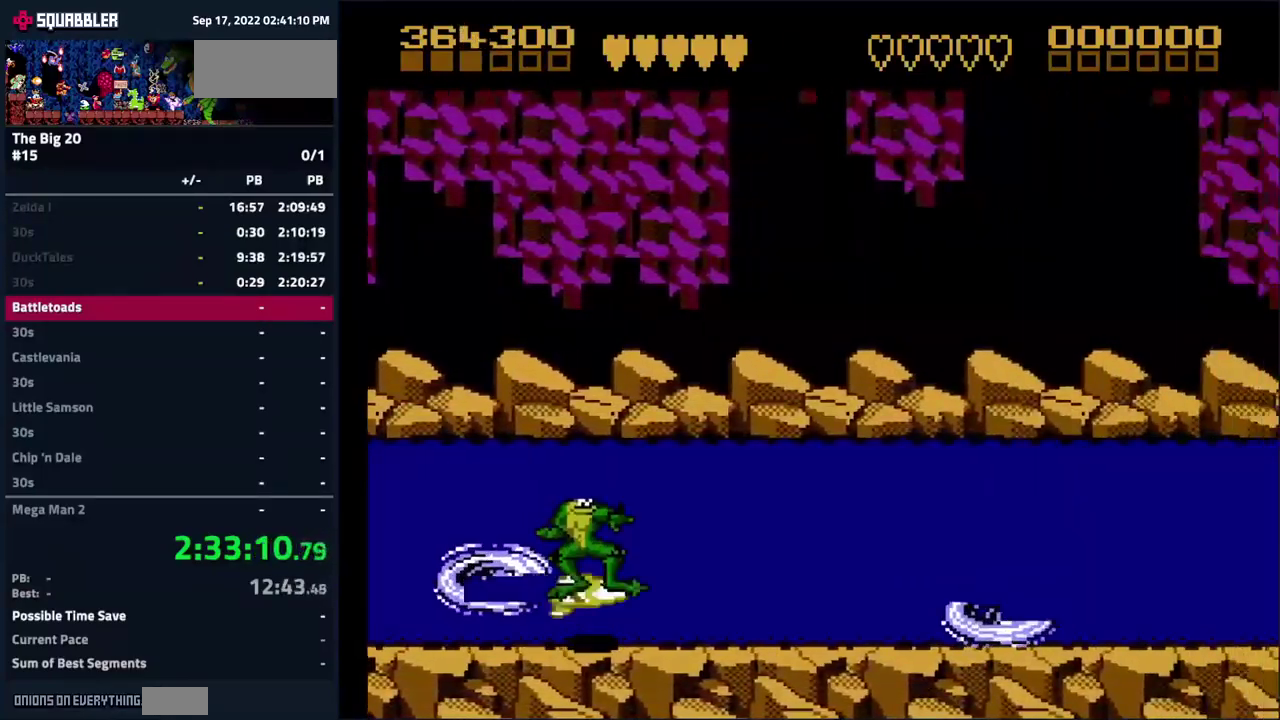
{"buttons": ["DPAD_UP"], "events": [[483, "DPAD_UP", "down"]]}
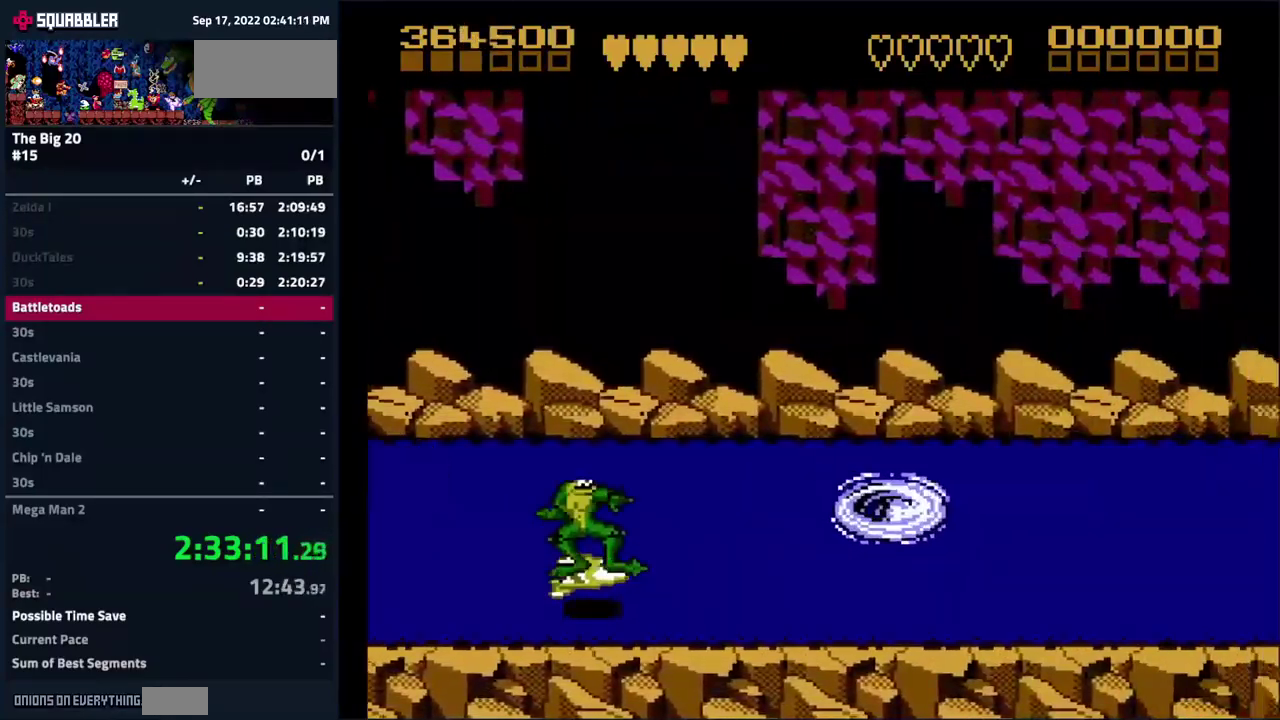
{"buttons": ["DPAD_UP"], "events": [[183, "DPAD_LEFT", "down"], [383, "DPAD_LEFT", "up"]]}
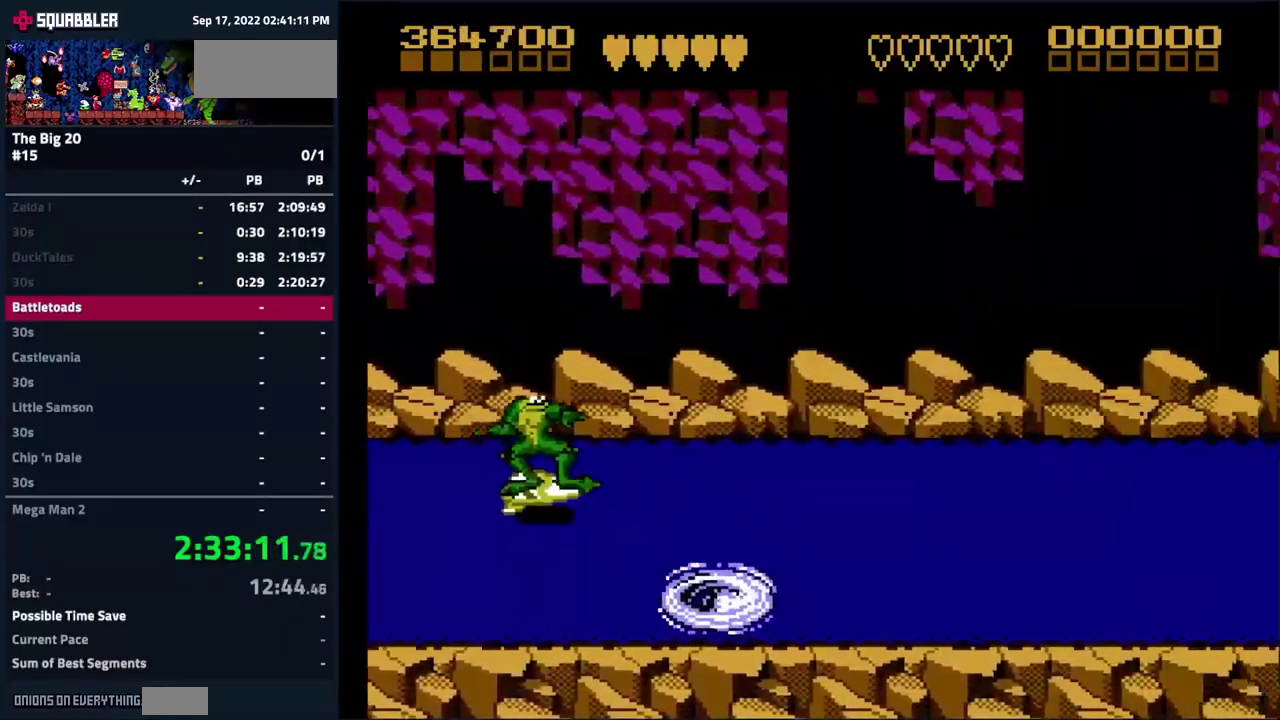
{"buttons": ["DPAD_UP"], "events": []}
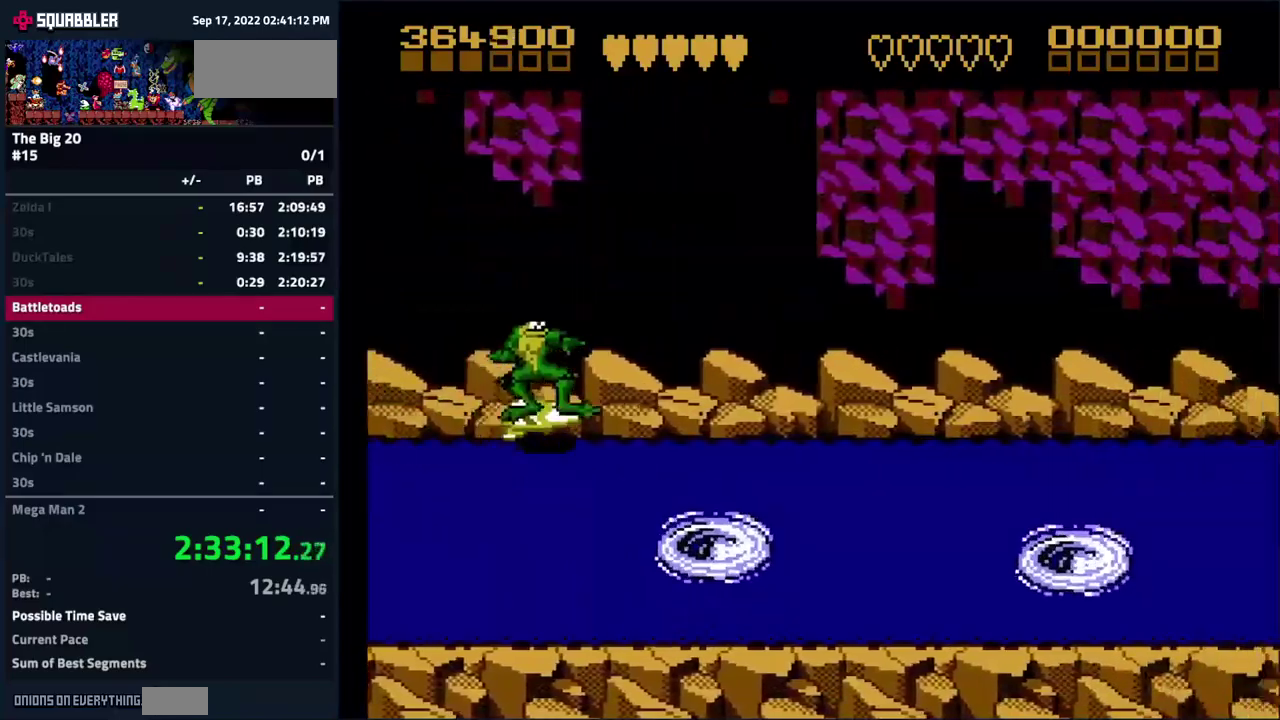
{"buttons": ["DPAD_UP"], "events": []}
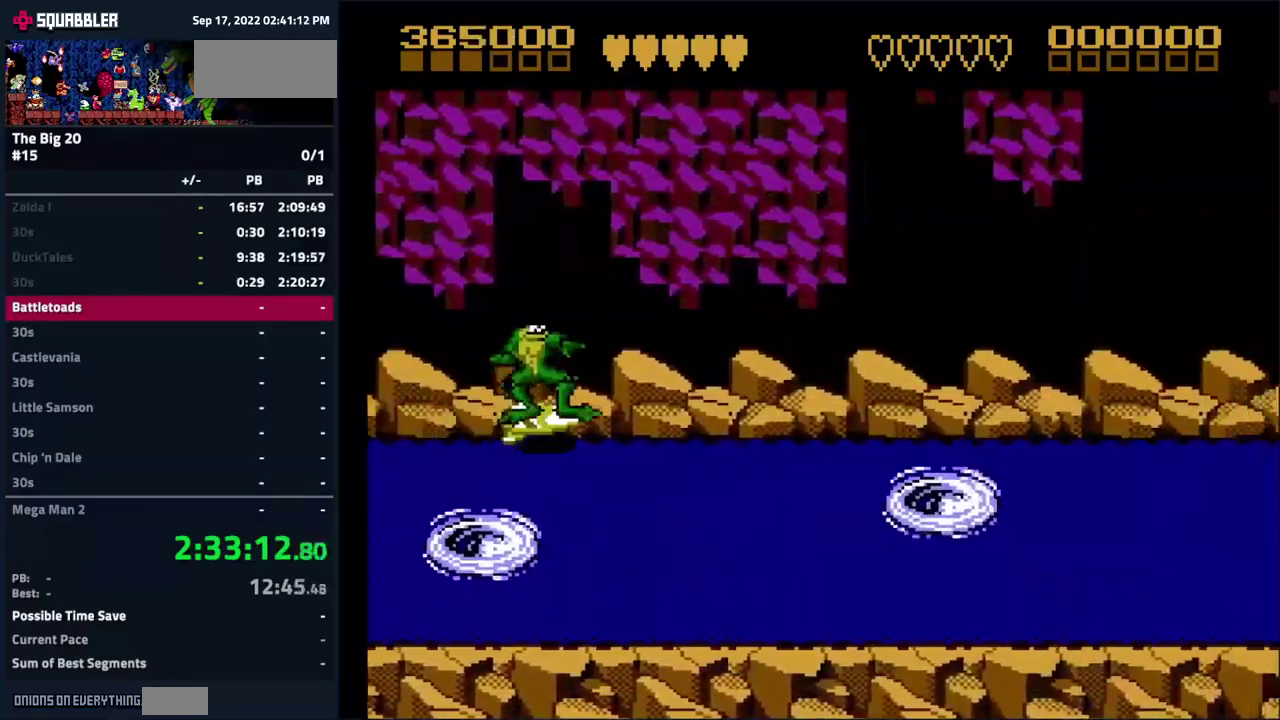
{"buttons": ["DPAD_UP"], "events": []}
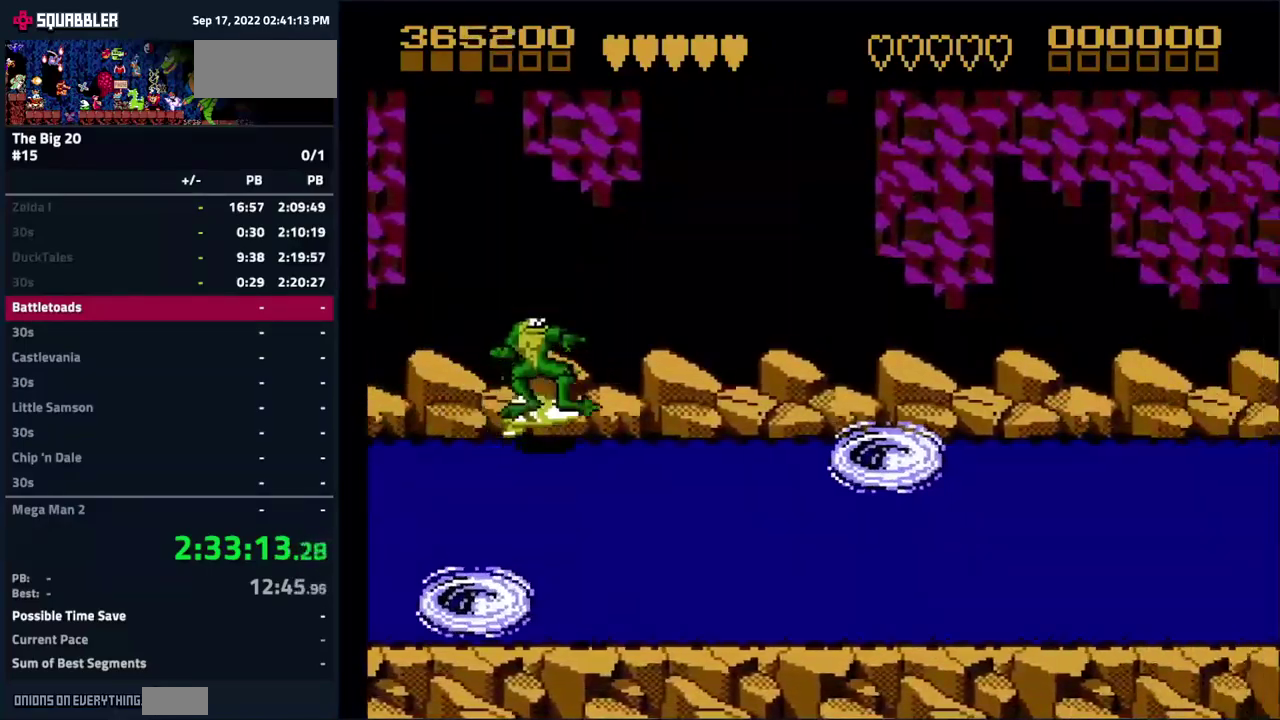
{"buttons": ["DPAD_DOWN", "DPAD_LEFT"], "events": [[100, "DPAD_UP", "up"], [200, "DPAD_DOWN", "down"], [384, "DPAD_LEFT", "down"]]}
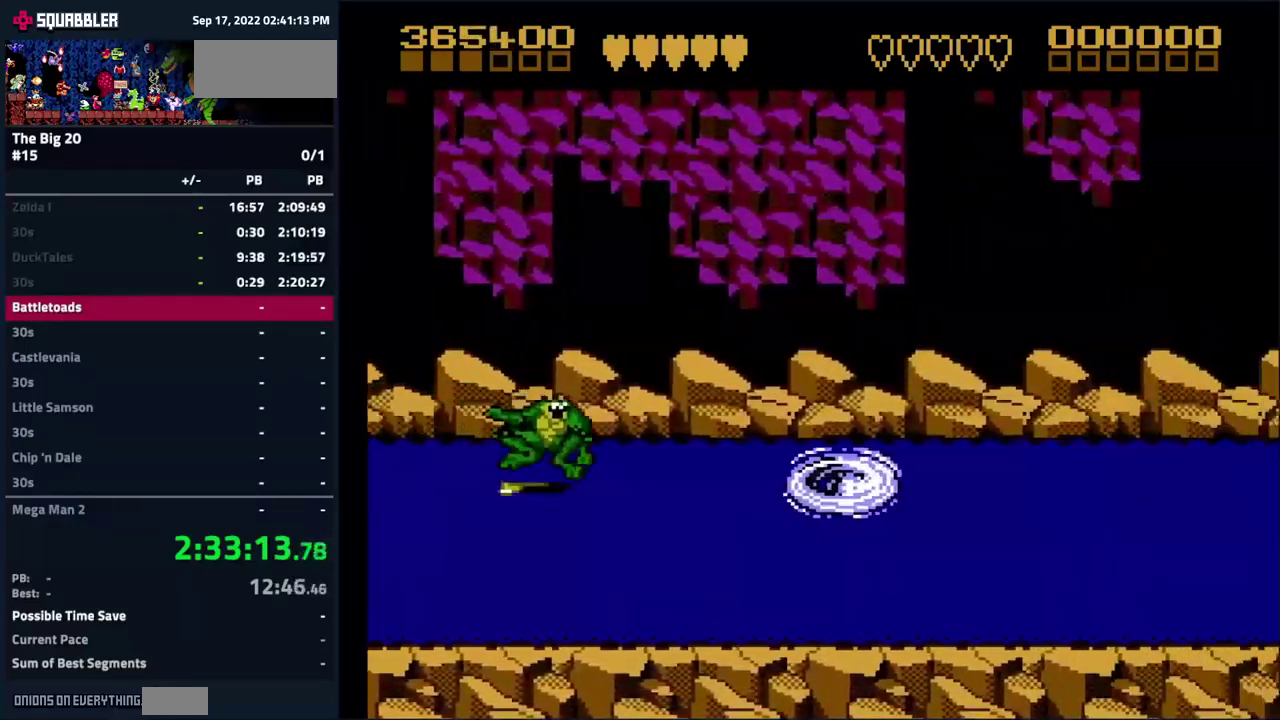
{"buttons": ["DPAD_DOWN"], "events": [[67, "DPAD_LEFT", "up"]]}
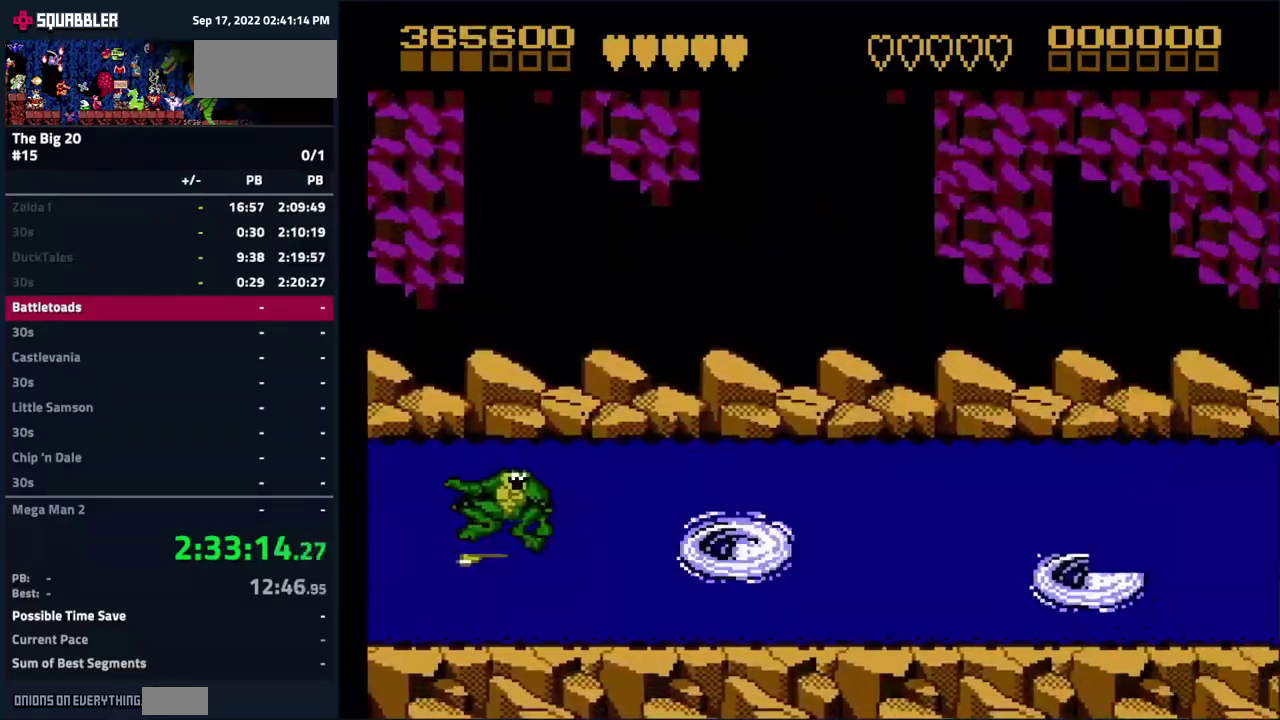
{"buttons": ["DPAD_DOWN"], "events": []}
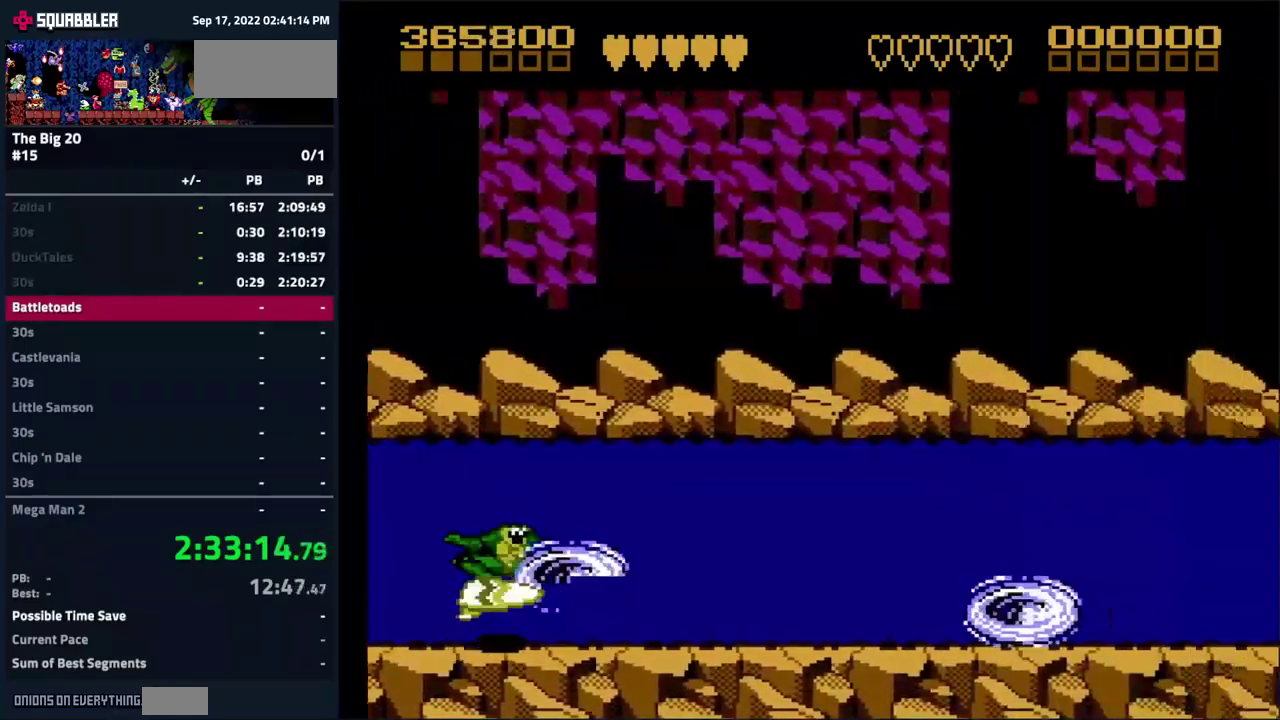
{"buttons": ["DPAD_DOWN"], "events": []}
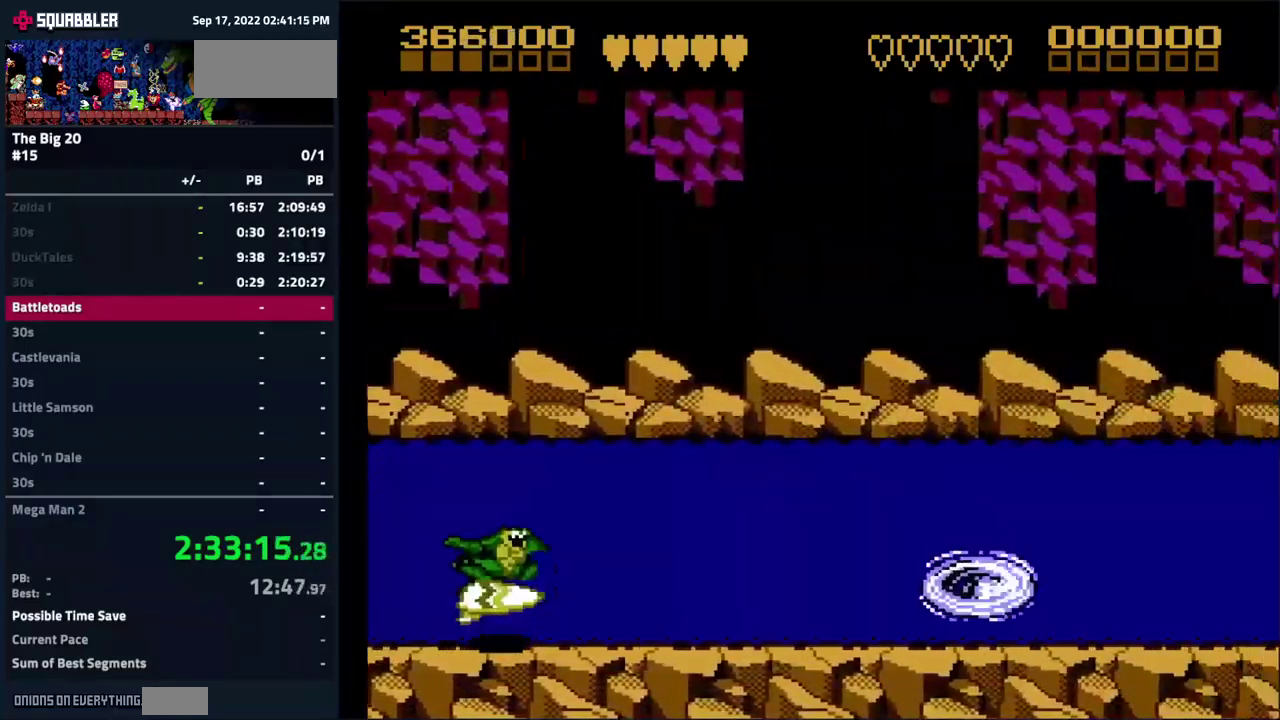
{"buttons": ["DPAD_UP"], "events": [[84, "DPAD_DOWN", "up"], [134, "DPAD_UP", "down"]]}